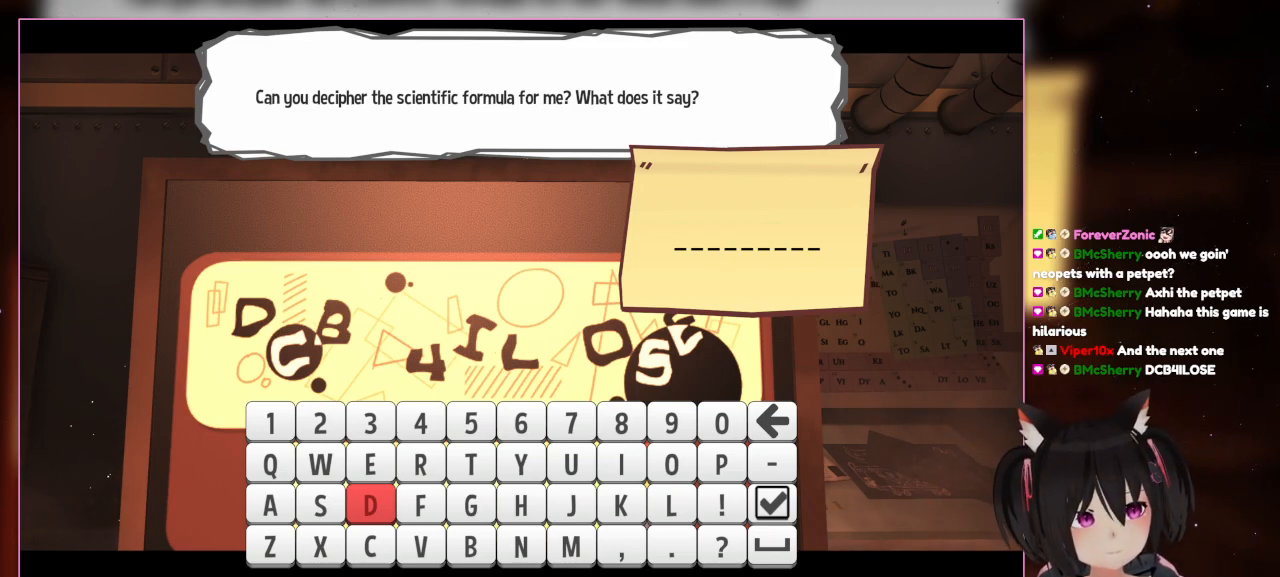
Gameplay with a controller (Nintendo layout); each line is a JSON object with the inputs held at the frame after it. "events" lists button and stick changes between this image and that frame as [ms after this image, input, new state], when the widget could be followed in between. Not read: L3 R3.
{"buttons": ["R1", "DPAD_RIGHT"], "left_stick": "center", "right_stick": "center", "events": [[500, "DPAD_RIGHT", "down"], [500, "R1", "down"]]}
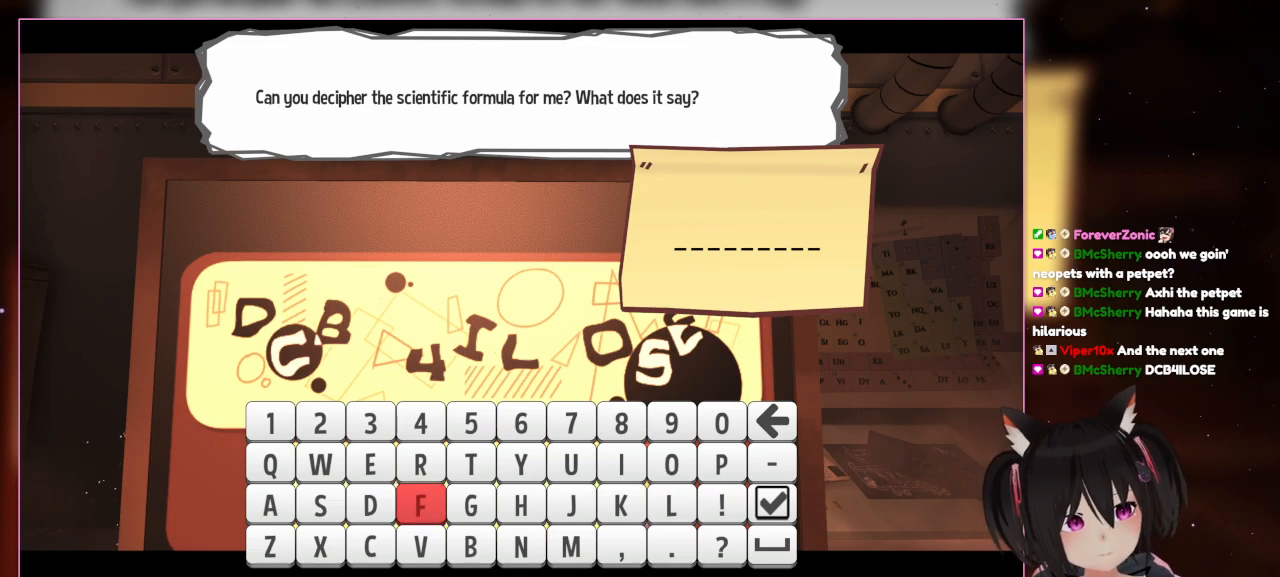
{"buttons": ["DPAD_RIGHT"], "left_stick": "center", "right_stick": "center", "events": [[183, "R1", "up"], [200, "DPAD_RIGHT", "up"], [400, "DPAD_RIGHT", "down"]]}
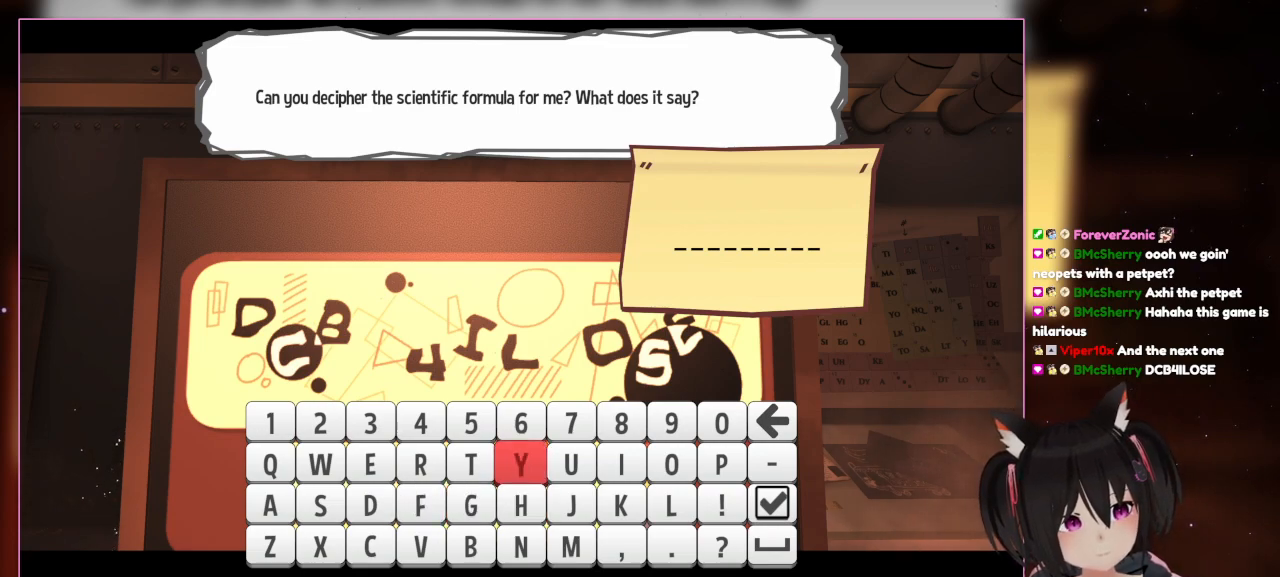
{"buttons": [], "left_stick": "center", "right_stick": "center", "events": [[100, "DPAD_RIGHT", "up"], [283, "DPAD_RIGHT", "down"], [500, "DPAD_RIGHT", "up"]]}
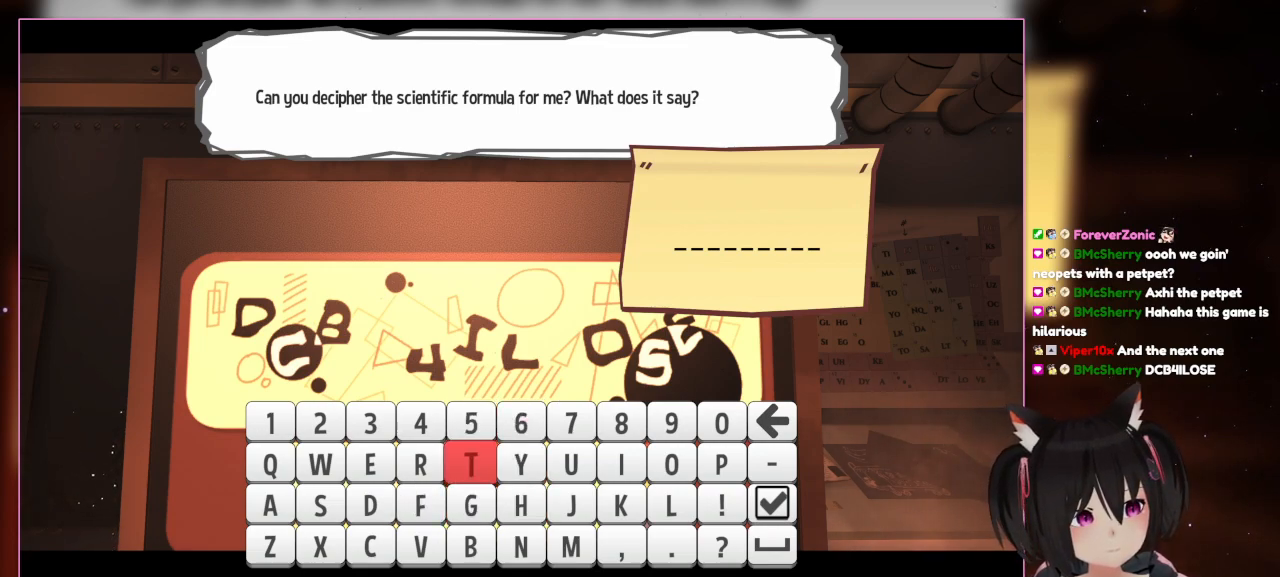
{"buttons": ["DPAD_DOWN"], "left_stick": "center", "right_stick": "center", "events": [[183, "DPAD_LEFT", "down"], [183, "DPAD_UP", "down"], [400, "DPAD_DOWN", "down"], [400, "DPAD_LEFT", "up"], [400, "DPAD_UP", "up"]]}
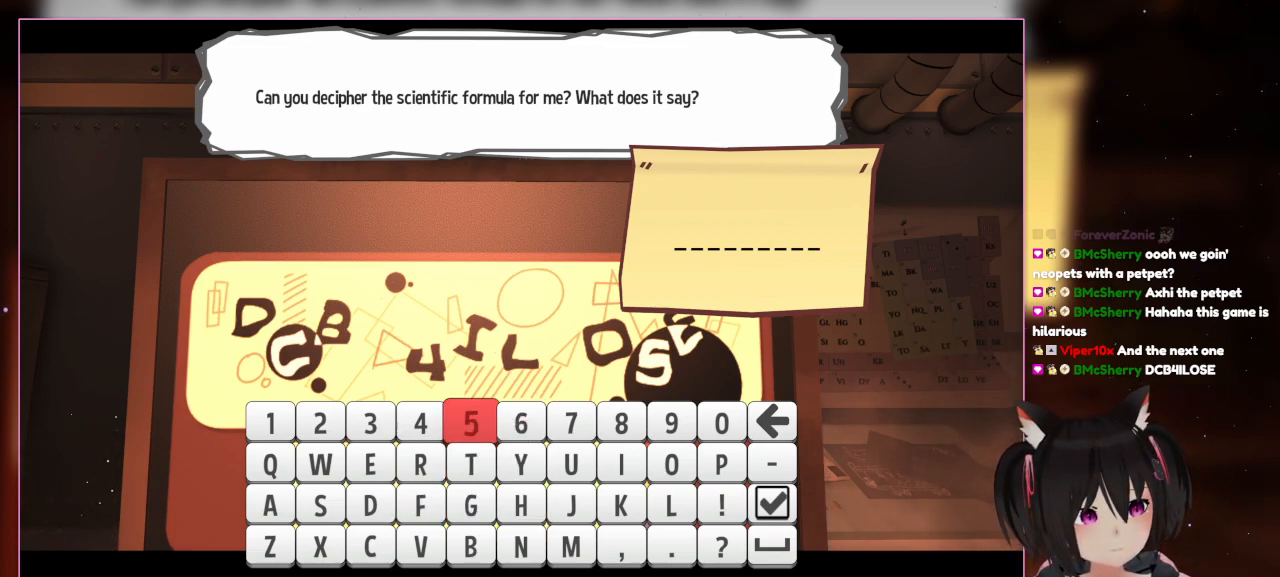
{"buttons": ["DPAD_DOWN"], "left_stick": "center", "right_stick": "center", "events": [[83, "DPAD_DOWN", "up"], [83, "DPAD_LEFT", "down"], [83, "DPAD_UP", "down"], [300, "DPAD_DOWN", "down"], [300, "DPAD_LEFT", "up"], [300, "DPAD_RIGHT", "down"], [300, "DPAD_UP", "up"], [483, "DPAD_RIGHT", "up"]]}
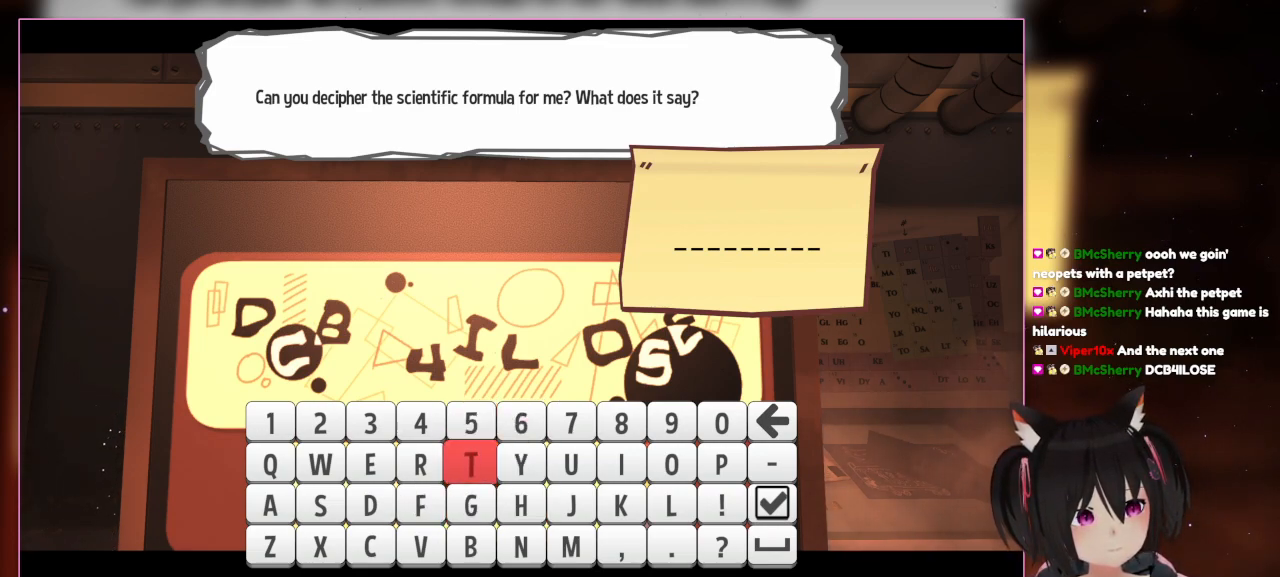
{"buttons": ["DPAD_DOWN"], "left_stick": "center", "right_stick": "center", "events": [[183, "DPAD_DOWN", "up"], [183, "DPAD_LEFT", "down"], [183, "DPAD_UP", "down"], [383, "DPAD_DOWN", "down"], [383, "DPAD_LEFT", "up"], [383, "DPAD_UP", "up"]]}
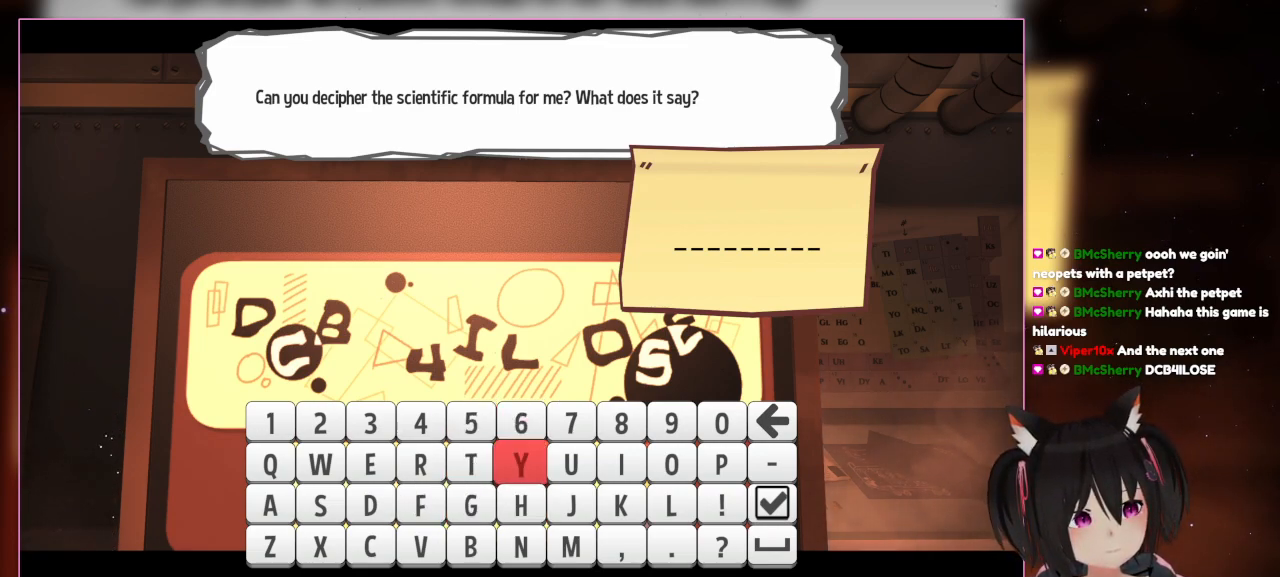
{"buttons": ["DPAD_LEFT"], "left_stick": "center", "right_stick": "center", "events": [[83, "DPAD_RIGHT", "down"], [283, "DPAD_DOWN", "up"], [283, "DPAD_LEFT", "down"], [283, "DPAD_RIGHT", "up"]]}
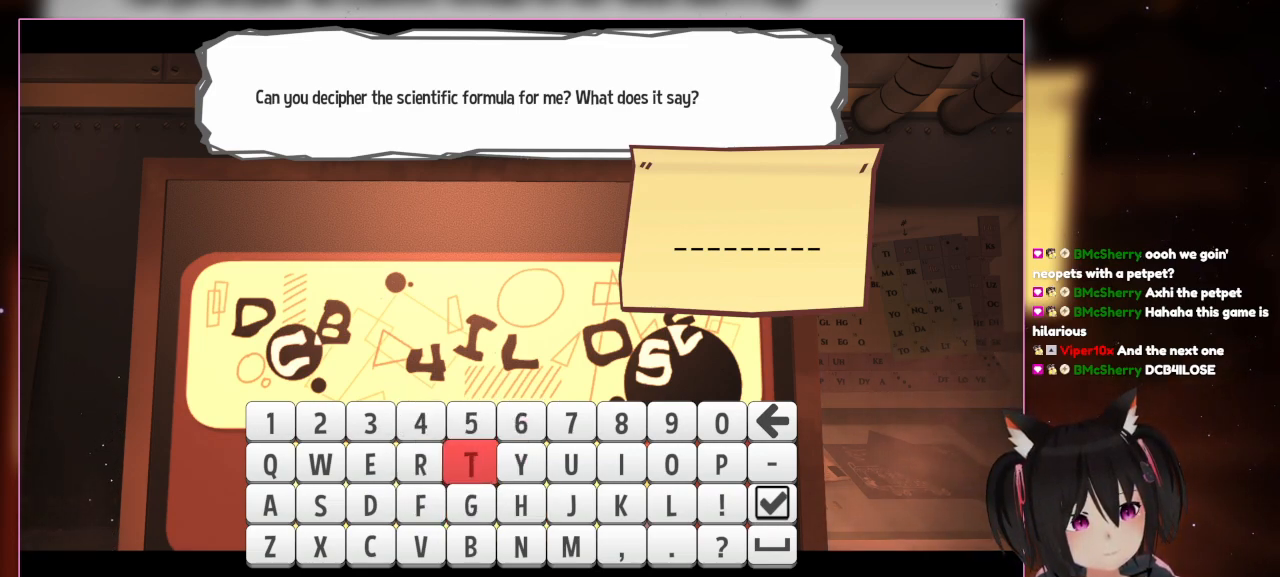
{"buttons": ["DPAD_DOWN"], "left_stick": "center", "right_stick": "center", "events": [[17, "DPAD_UP", "down"], [217, "DPAD_DOWN", "down"], [217, "DPAD_LEFT", "up"], [217, "DPAD_RIGHT", "down"], [217, "DPAD_UP", "up"], [417, "DPAD_RIGHT", "up"]]}
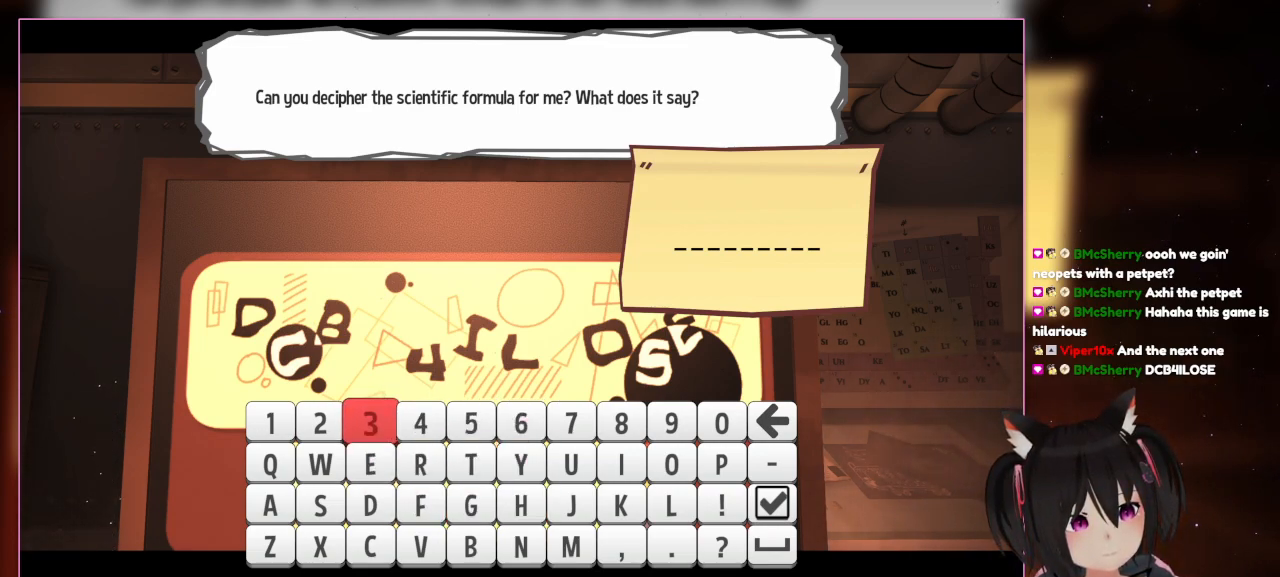
{"buttons": ["DPAD_DOWN", "DPAD_LEFT"], "left_stick": "center", "right_stick": "center", "events": [[117, "DPAD_DOWN", "up"], [117, "DPAD_LEFT", "down"], [117, "DPAD_UP", "down"], [317, "DPAD_DOWN", "down"], [317, "DPAD_UP", "up"]]}
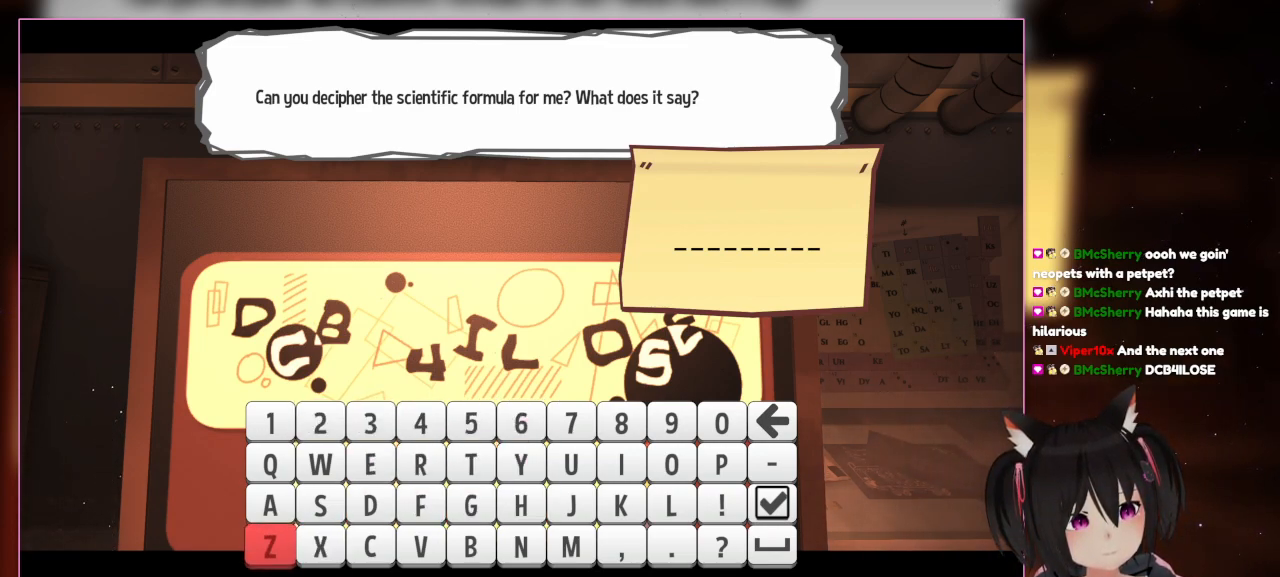
{"buttons": [], "left_stick": "center", "right_stick": "center", "events": [[17, "DPAD_DOWN", "up"], [217, "DPAD_LEFT", "up"]]}
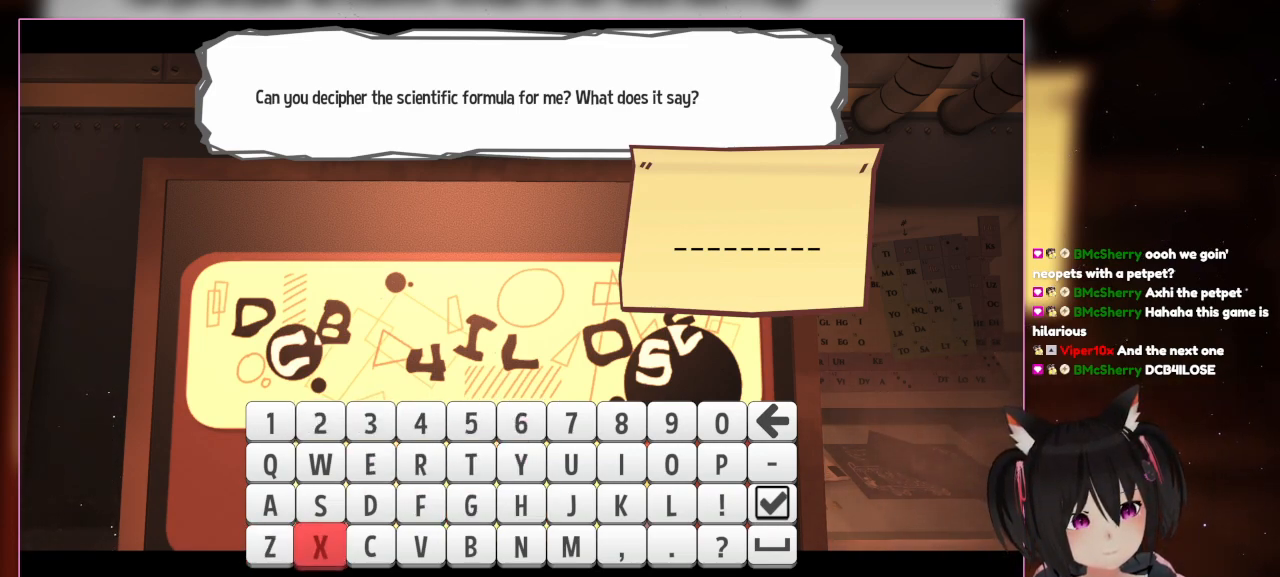
{"buttons": [], "left_stick": "center", "right_stick": "center", "events": [[150, "DPAD_RIGHT", "down"], [350, "DPAD_RIGHT", "up"]]}
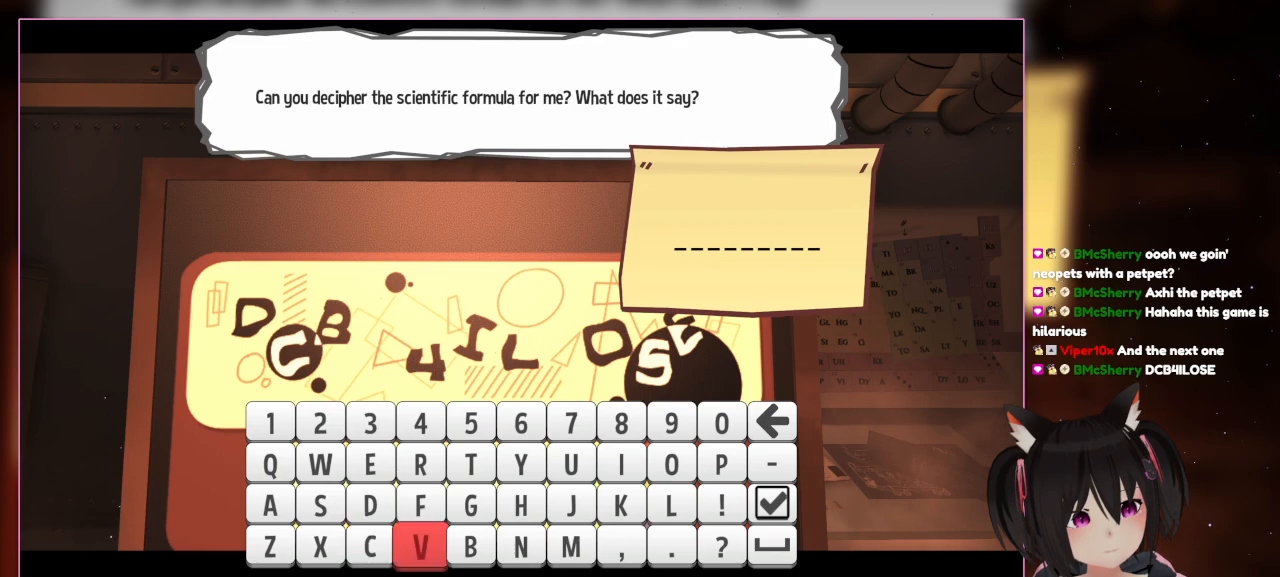
{"buttons": ["DPAD_UP"], "left_stick": "center", "right_stick": "center", "events": [[183, "DPAD_RIGHT", "down"], [383, "DPAD_RIGHT", "up"], [383, "DPAD_UP", "down"]]}
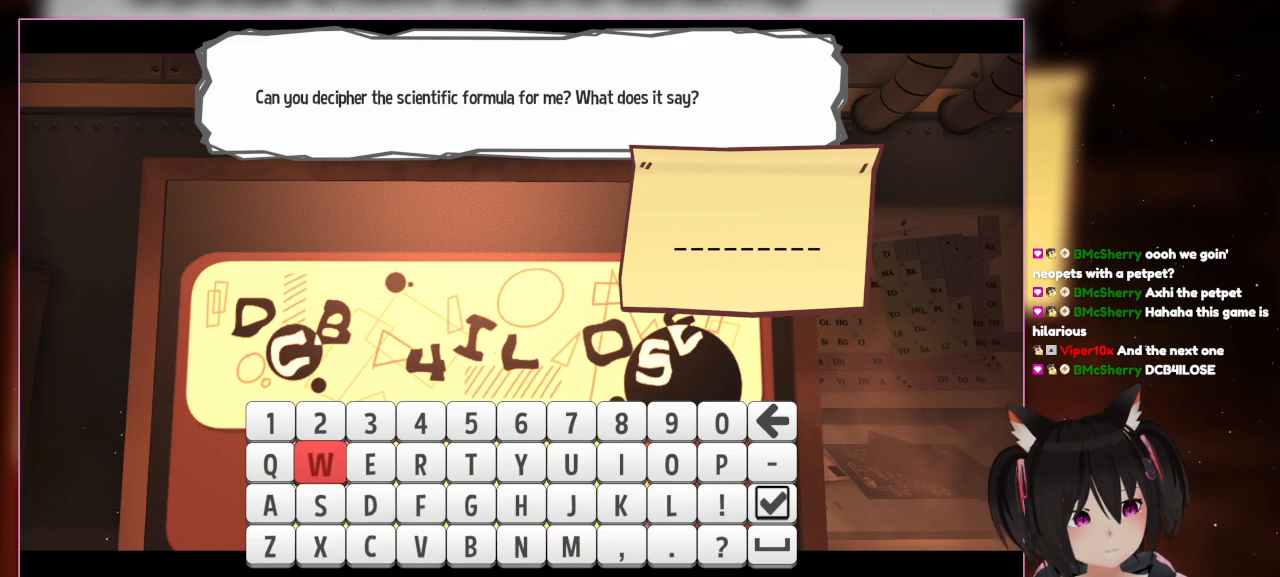
{"buttons": [], "left_stick": "center", "right_stick": "center", "events": [[83, "DPAD_LEFT", "down"], [283, "DPAD_LEFT", "up"], [283, "DPAD_UP", "up"]]}
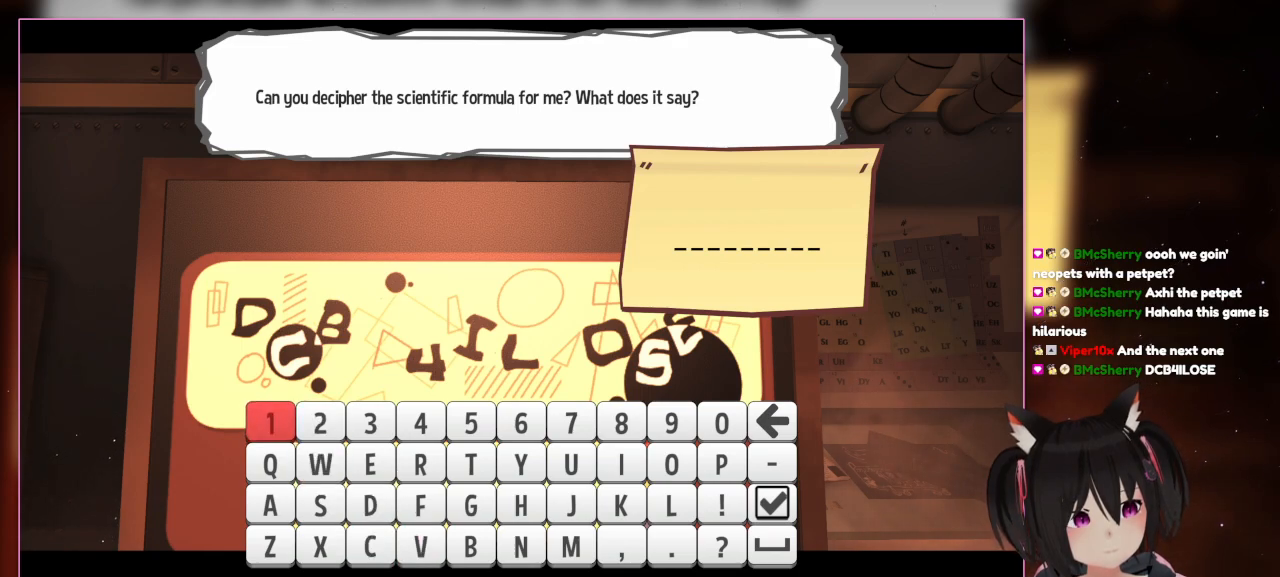
{"buttons": [], "left_stick": "center", "right_stick": "center", "events": []}
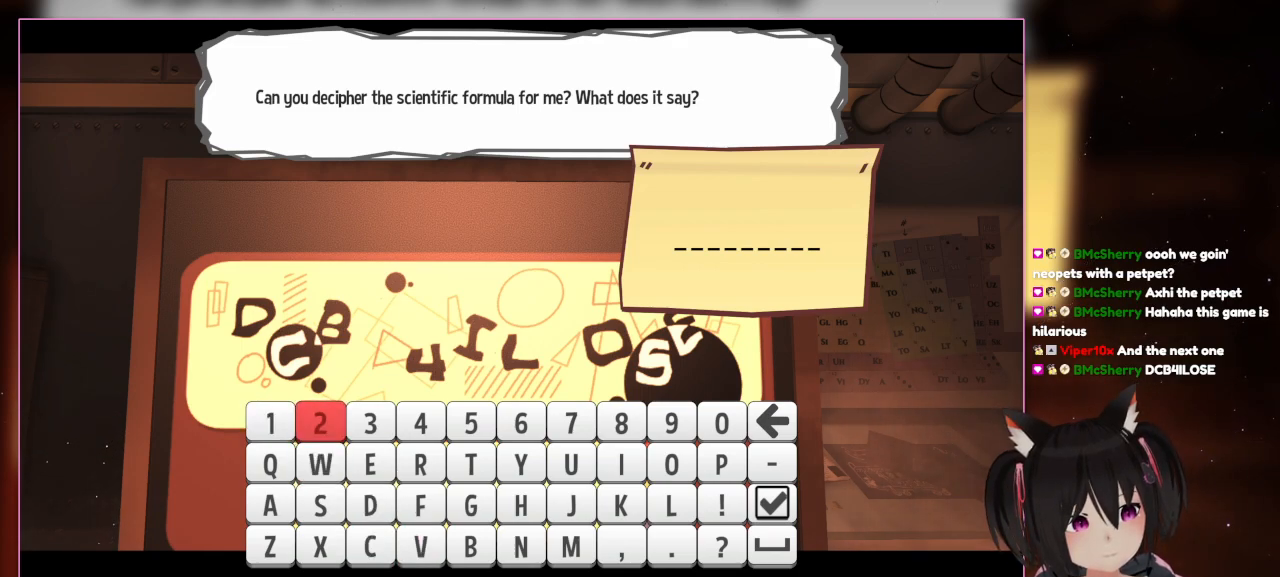
{"buttons": [], "left_stick": "center", "right_stick": "center", "events": [[50, "DPAD_RIGHT", "down"], [250, "DPAD_RIGHT", "up"]]}
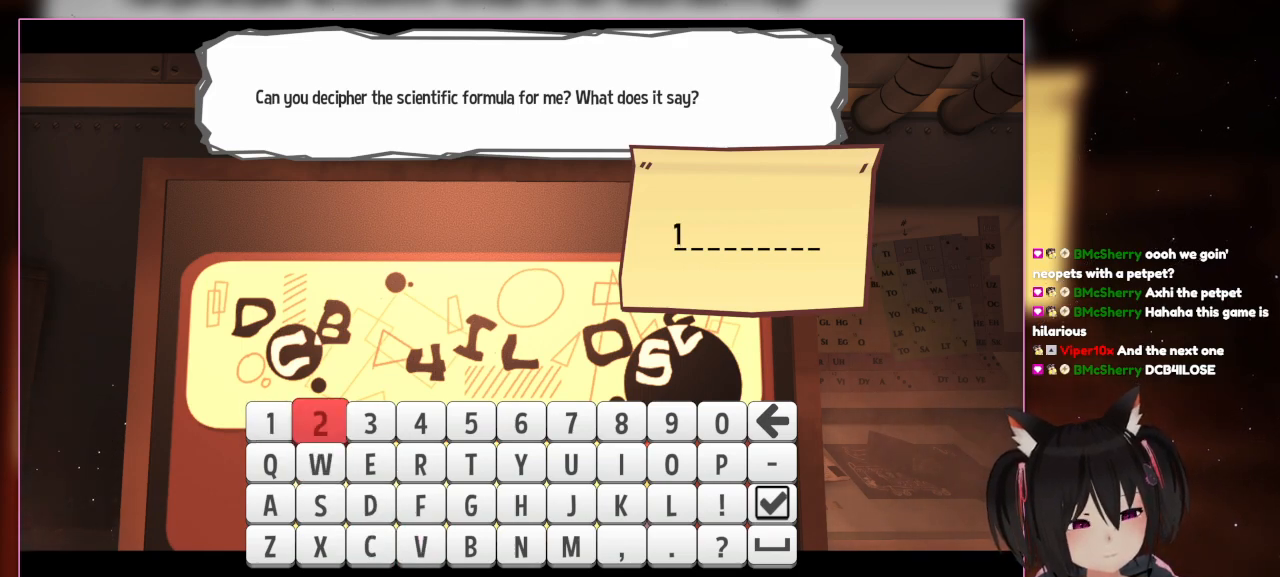
{"buttons": ["DPAD_RIGHT"], "left_stick": "center", "right_stick": "center", "events": [[33, "A", "down"], [233, "A", "up"], [233, "DPAD_RIGHT", "down"]]}
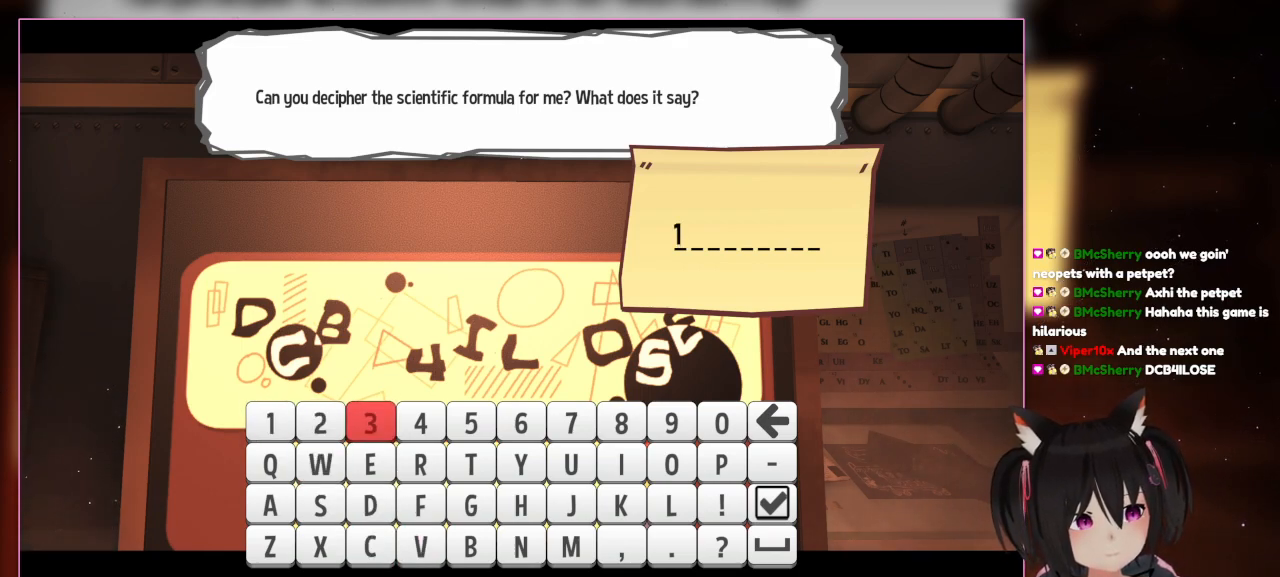
{"buttons": ["DPAD_RIGHT"], "left_stick": "center", "right_stick": "center", "events": []}
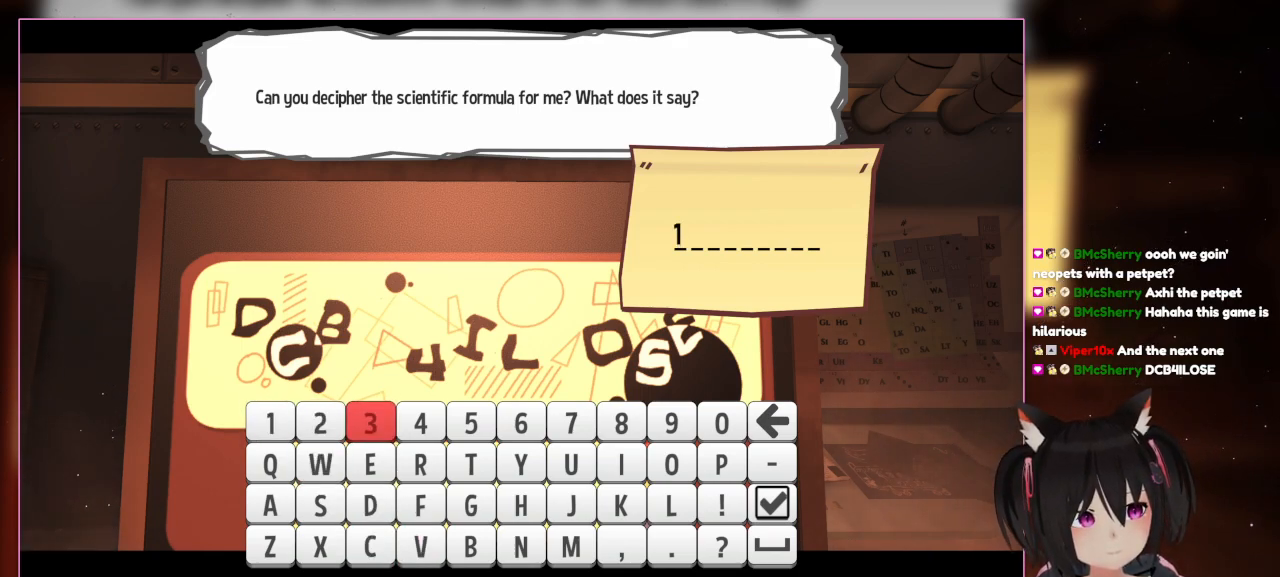
{"buttons": ["DPAD_RIGHT"], "left_stick": "center", "right_stick": "center", "events": [[117, "DPAD_RIGHT", "up"], [317, "DPAD_RIGHT", "down"]]}
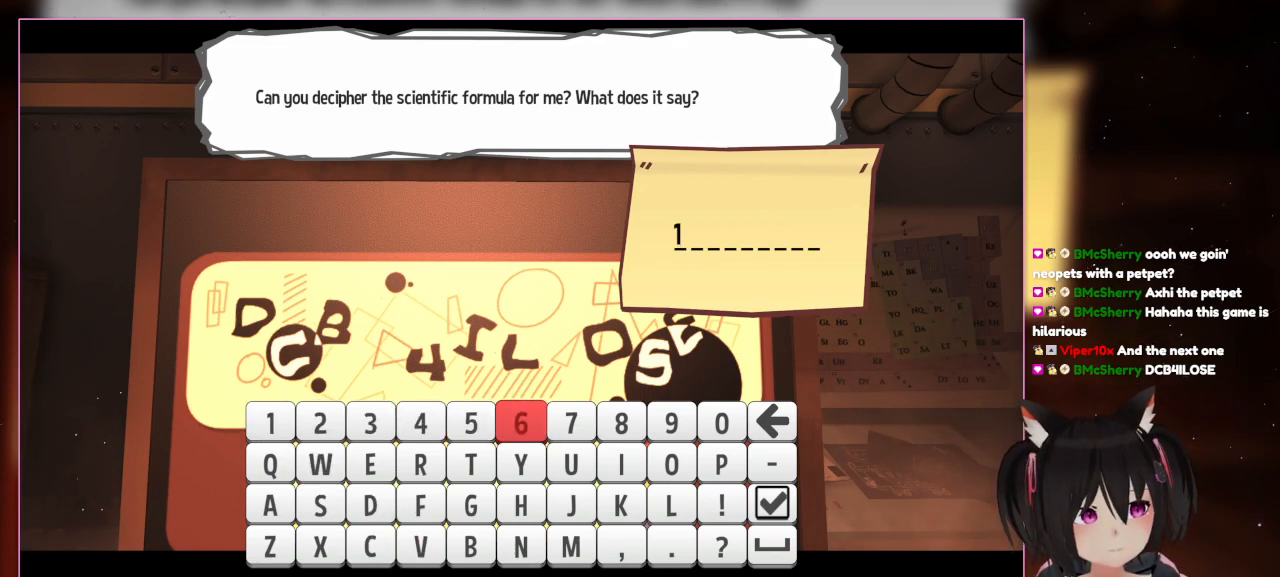
{"buttons": [], "left_stick": "center", "right_stick": "center", "events": [[17, "DPAD_RIGHT", "up"], [200, "DPAD_RIGHT", "down"], [417, "DPAD_RIGHT", "up"]]}
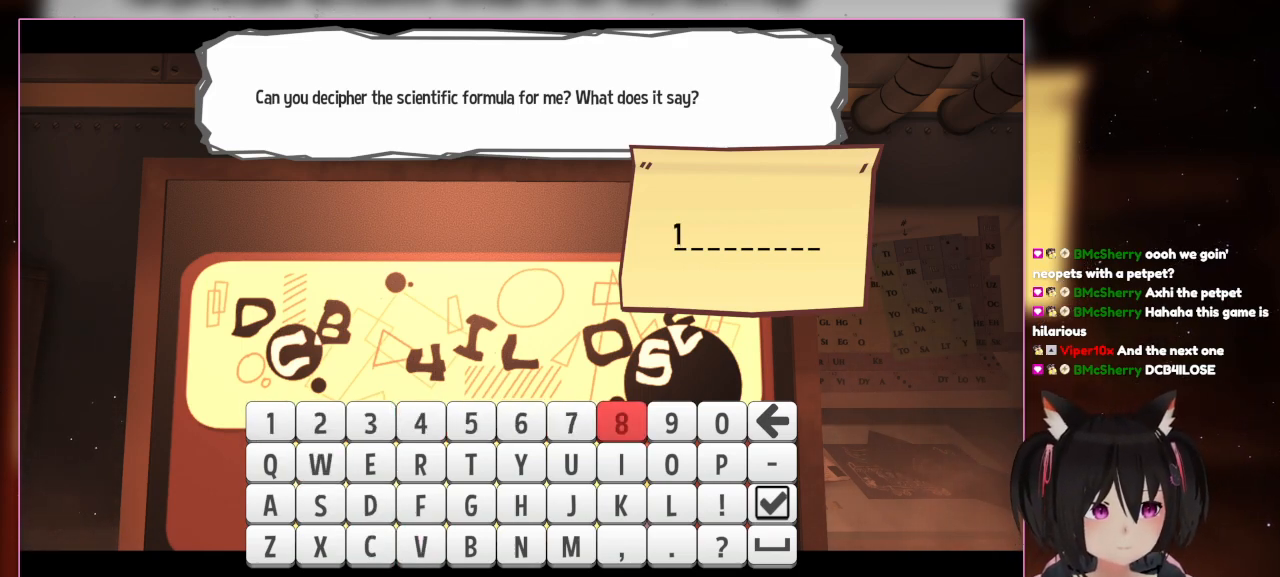
{"buttons": [], "left_stick": "center", "right_stick": "center", "events": [[117, "DPAD_RIGHT", "down"], [317, "DPAD_RIGHT", "up"]]}
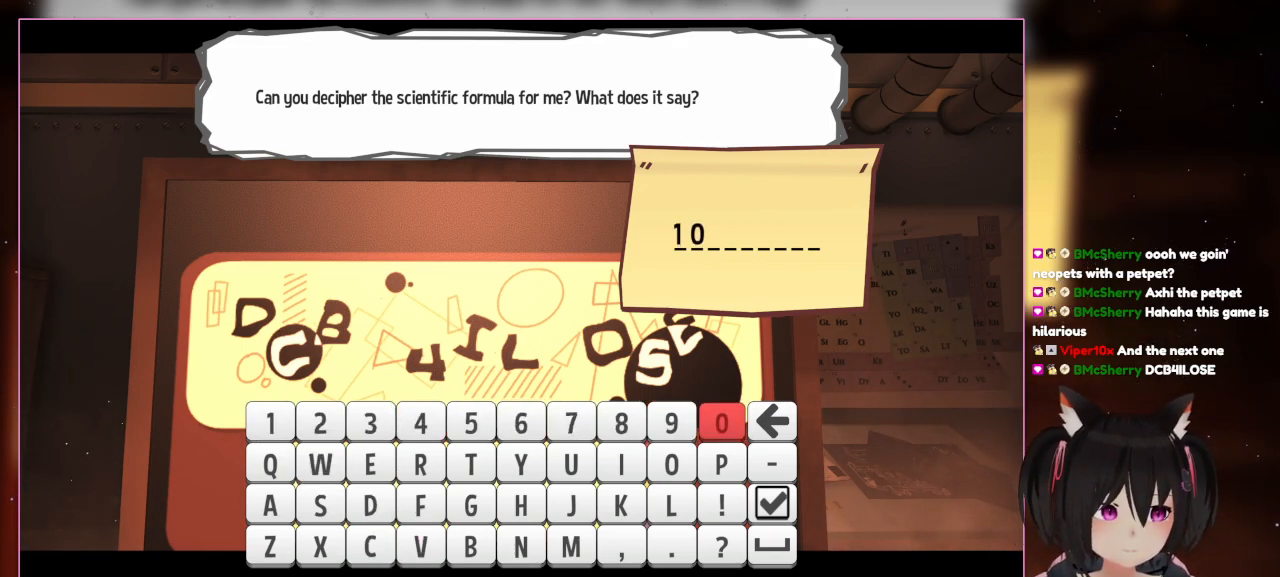
{"buttons": ["A"], "left_stick": "center", "right_stick": "center", "events": [[17, "DPAD_RIGHT", "down"], [217, "DPAD_RIGHT", "up"], [417, "A", "down"]]}
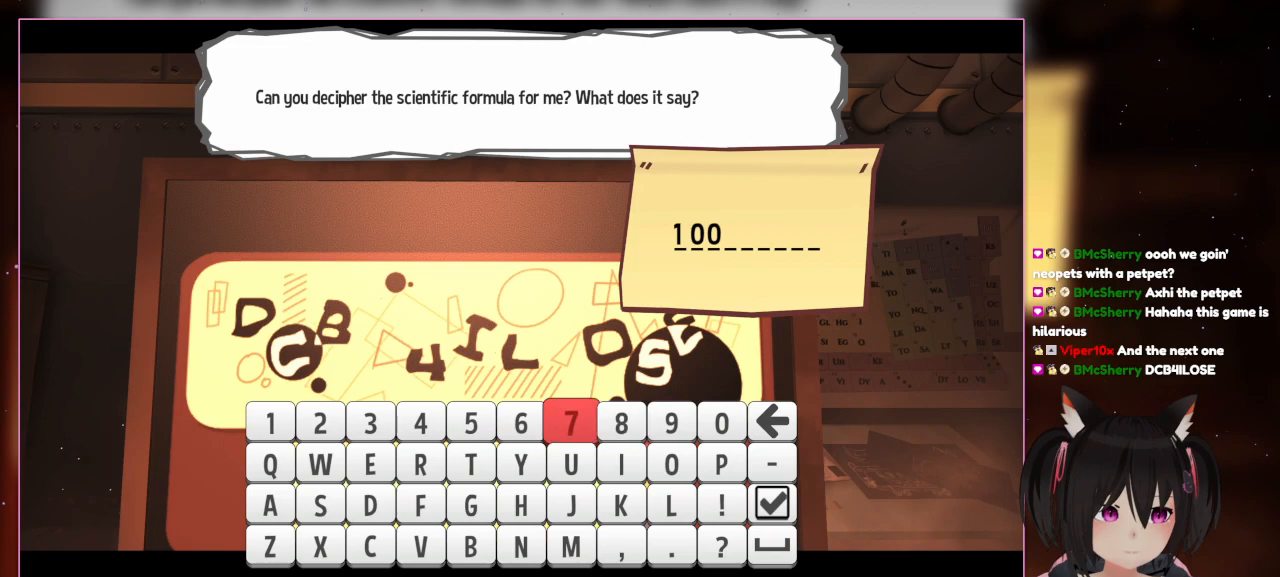
{"buttons": [], "left_stick": "center", "right_stick": "center", "events": [[117, "A", "up"], [117, "DPAD_LEFT", "down"], [317, "DPAD_LEFT", "up"]]}
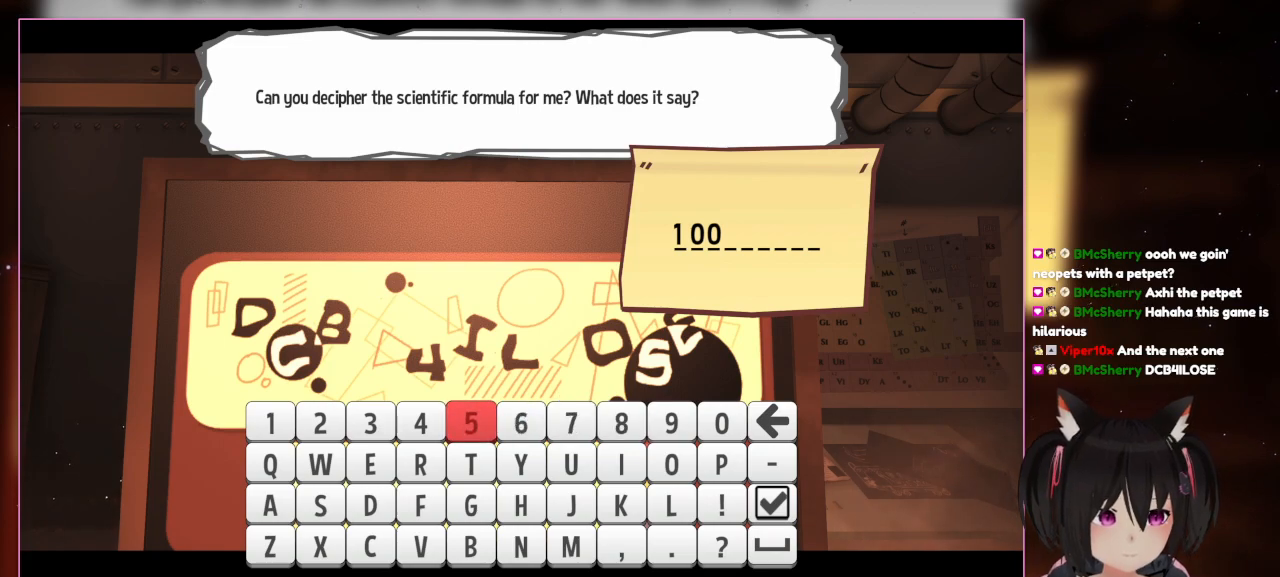
{"buttons": ["DPAD_LEFT"], "left_stick": "center", "right_stick": "center", "events": [[67, "DPAD_LEFT", "down"], [283, "DPAD_LEFT", "up"], [500, "DPAD_LEFT", "down"]]}
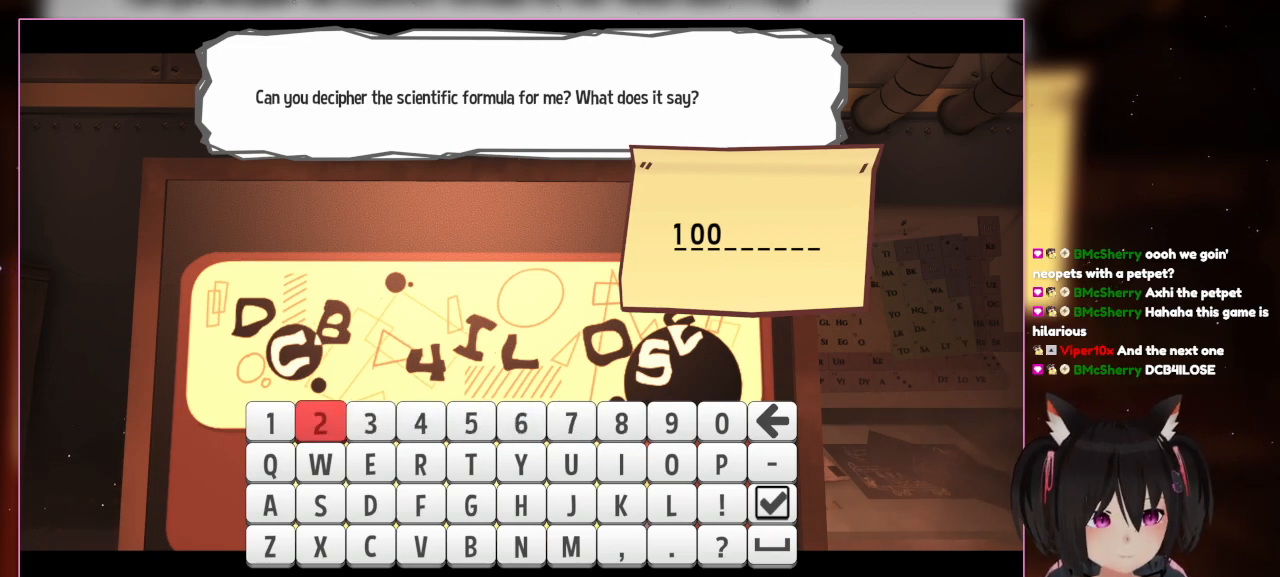
{"buttons": ["A"], "left_stick": "center", "right_stick": "center", "events": [[183, "DPAD_LEFT", "up"], [383, "A", "down"]]}
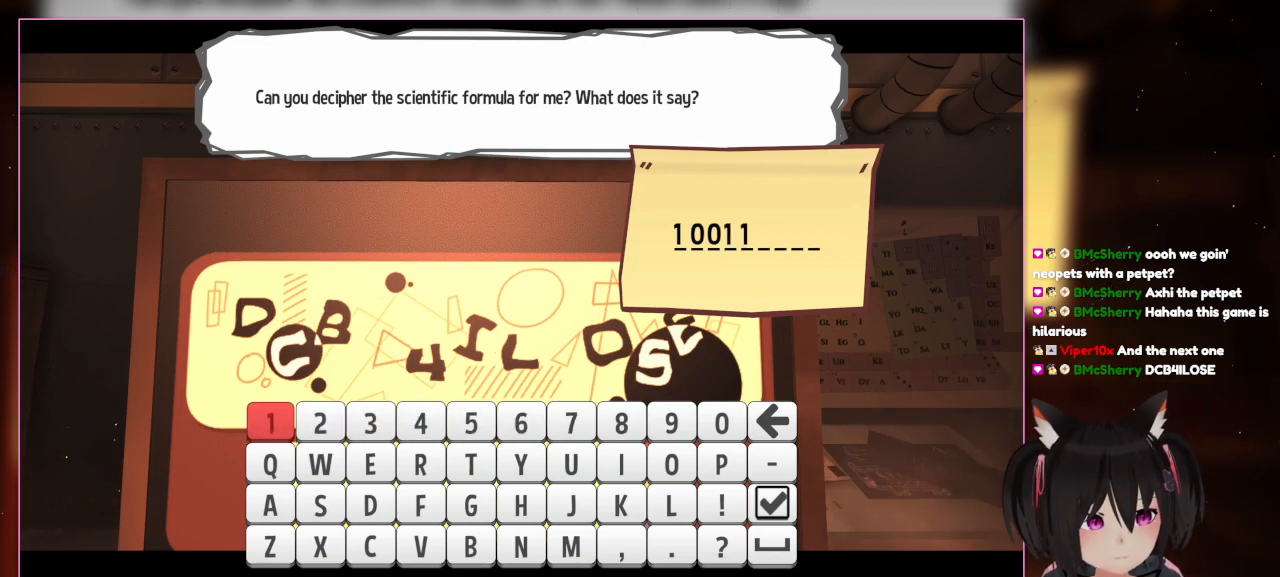
{"buttons": ["DPAD_RIGHT"], "left_stick": "center", "right_stick": "center", "events": [[117, "A", "up"], [333, "DPAD_RIGHT", "down"]]}